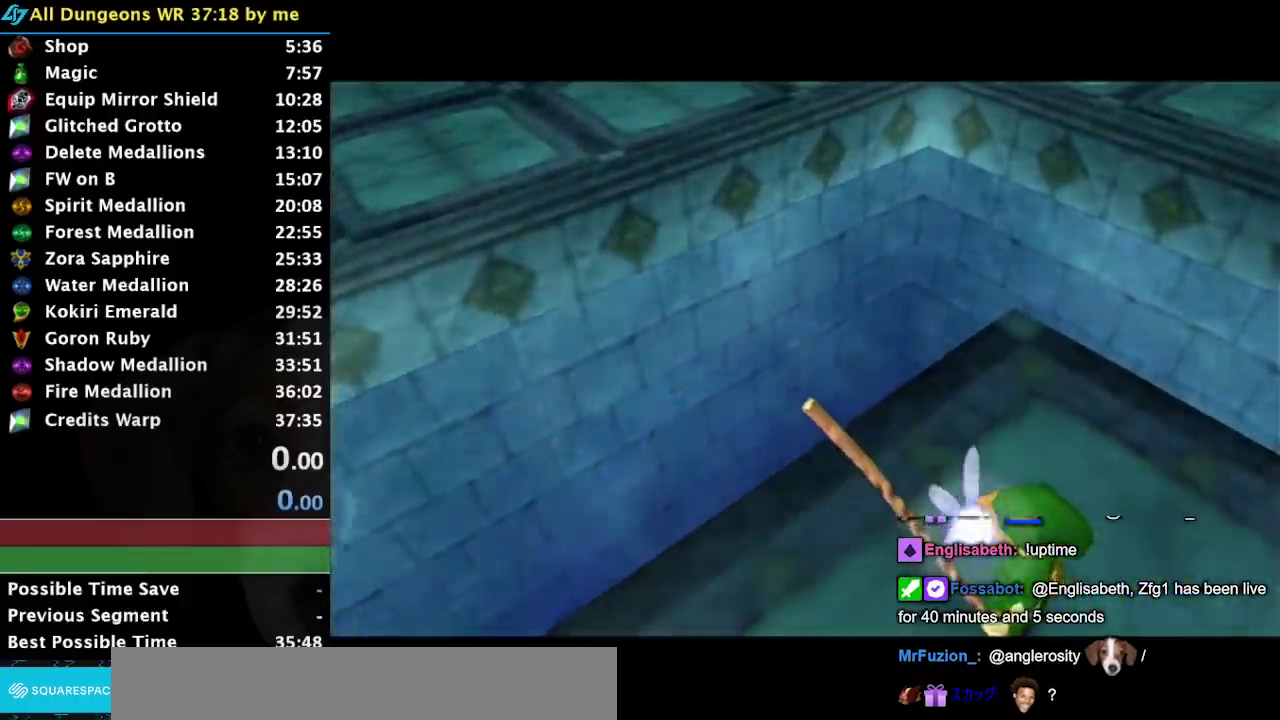
Gameplay with a controller (Nintendo layout); each line is a JSON object with the inputs held at the frame after it. "events" lists button and stick changes between this image and that frame as [ms after this image, input, new state], when the widget could be followed in between. Not read: L2 L3 R2 R3 right_stick.
{"buttons": [], "left_stick": "left", "events": [[33, "left_stick", "left"]]}
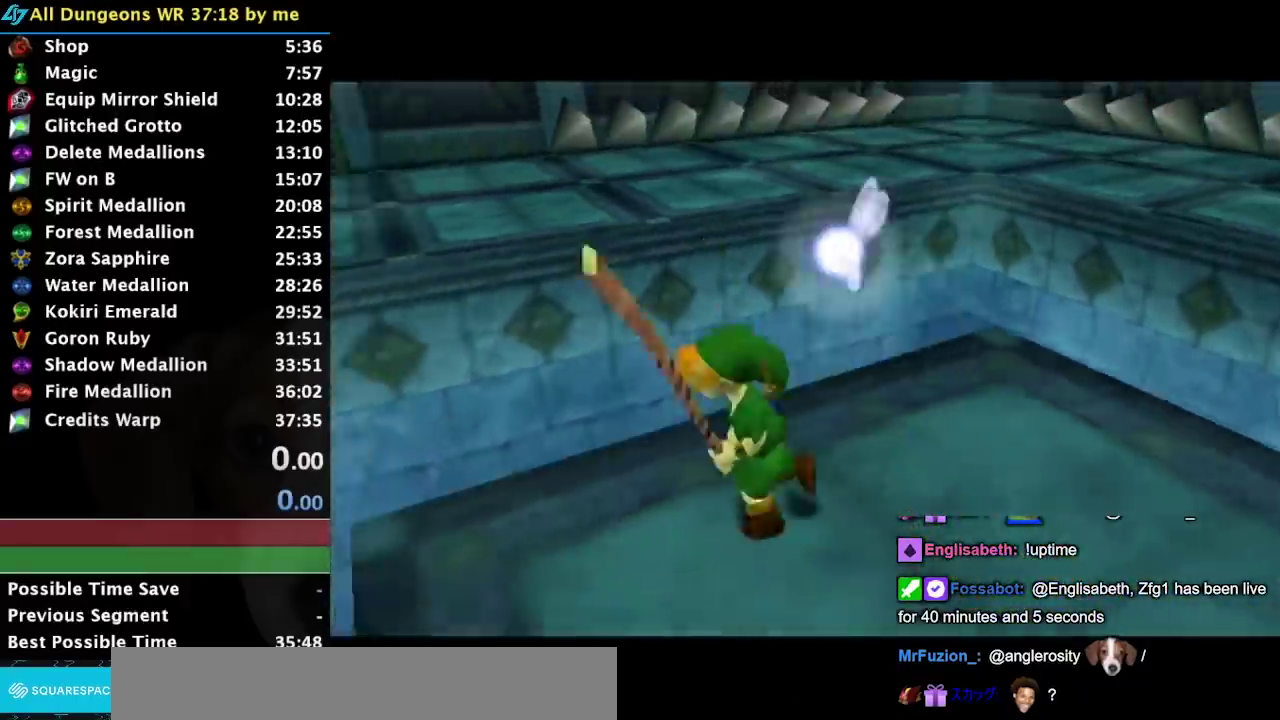
{"buttons": [], "left_stick": "up-left", "events": [[100, "left_stick", "center"], [417, "left_stick", "up-left"]]}
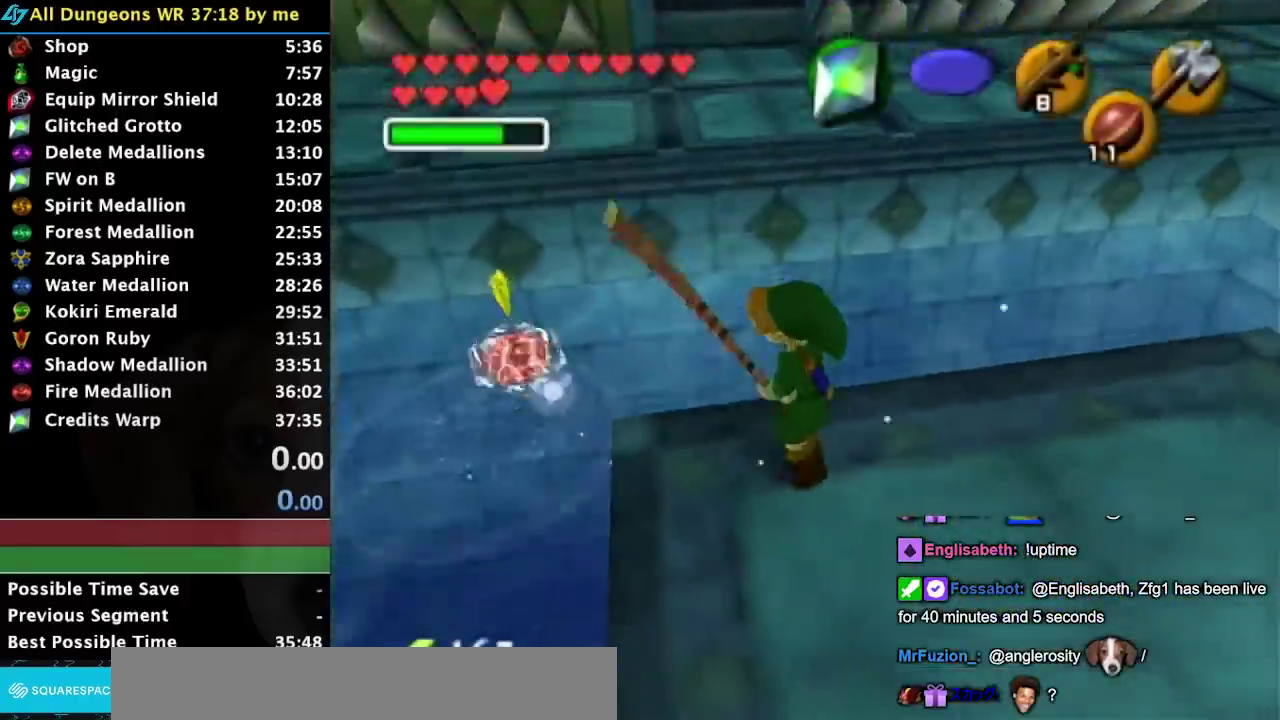
{"buttons": [], "left_stick": "center", "events": [[283, "Y", "down"], [400, "Y", "up"], [500, "left_stick", "center"]]}
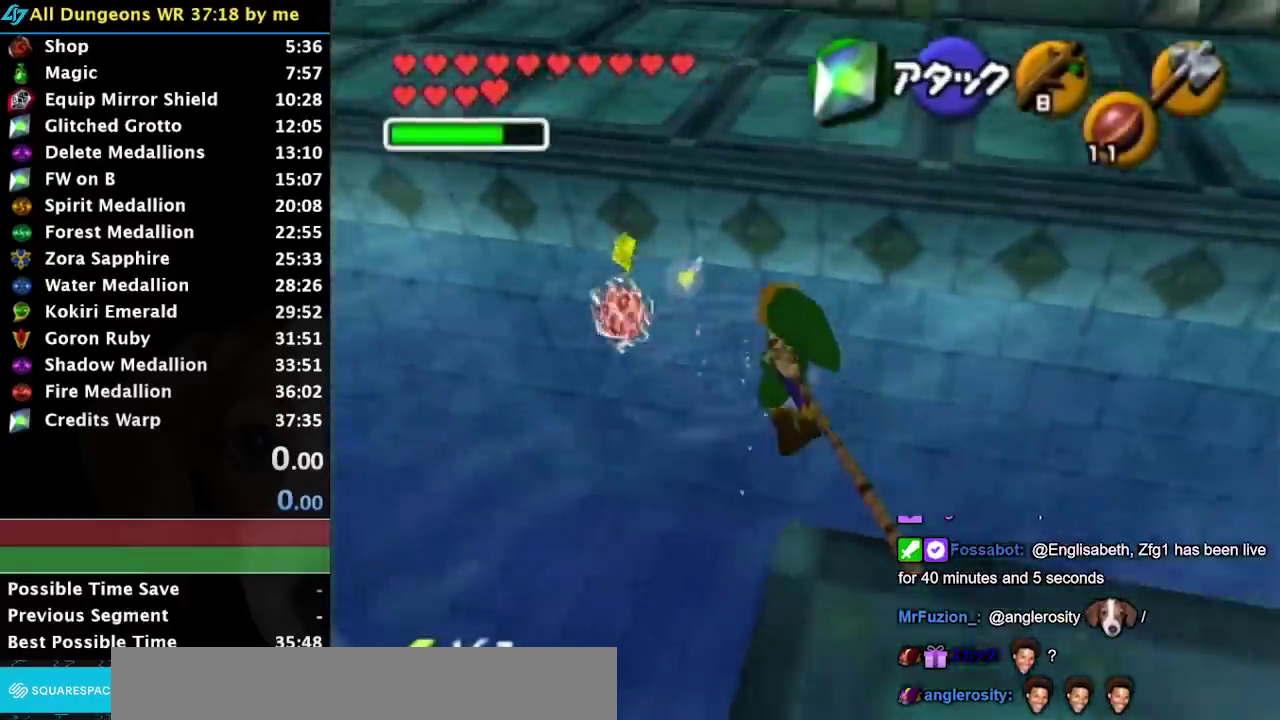
{"buttons": [], "left_stick": "center", "events": []}
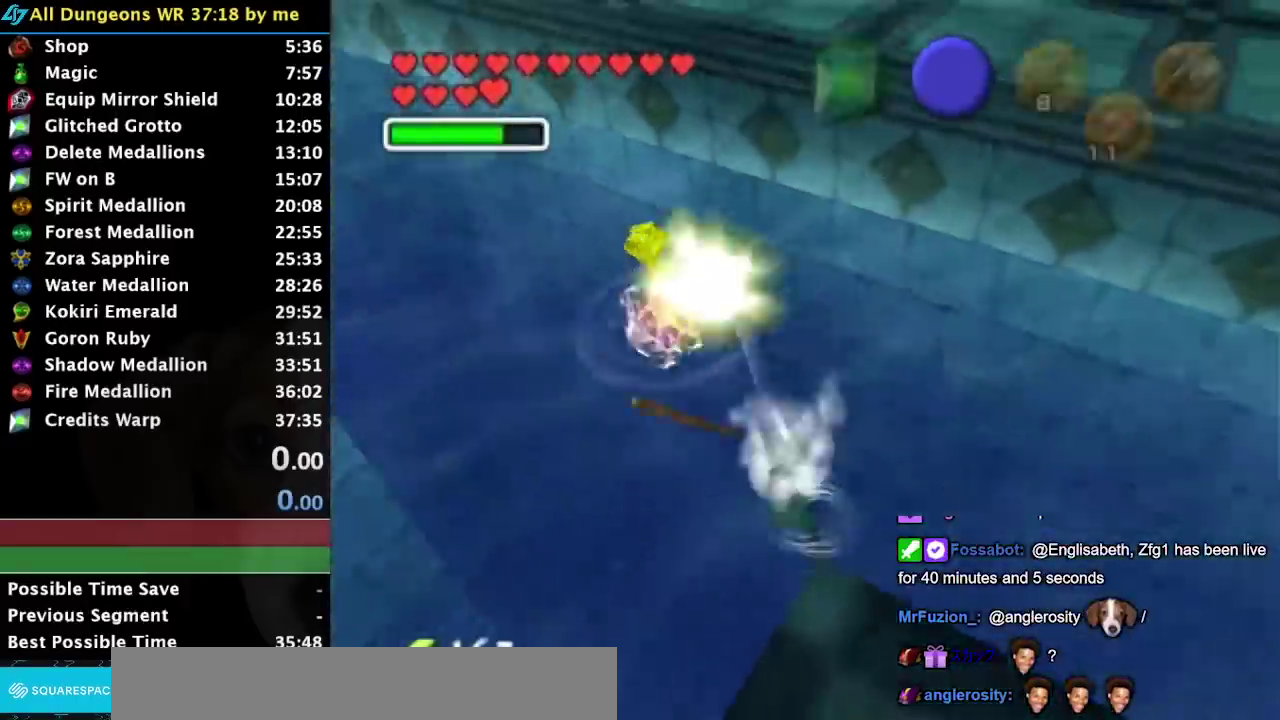
{"buttons": [], "left_stick": "left", "events": [[383, "left_stick", "left"]]}
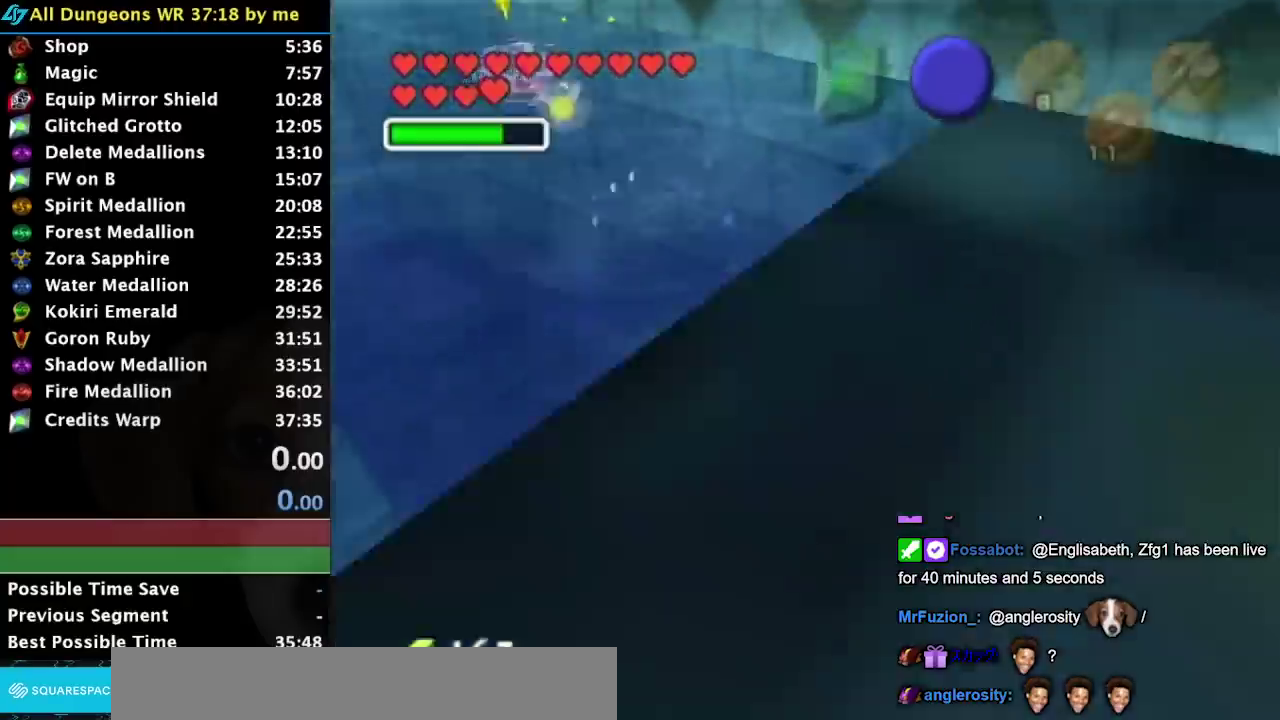
{"buttons": ["L1"], "left_stick": "up-right", "events": [[283, "left_stick", "down-left"], [483, "L1", "down"], [500, "left_stick", "up-right"]]}
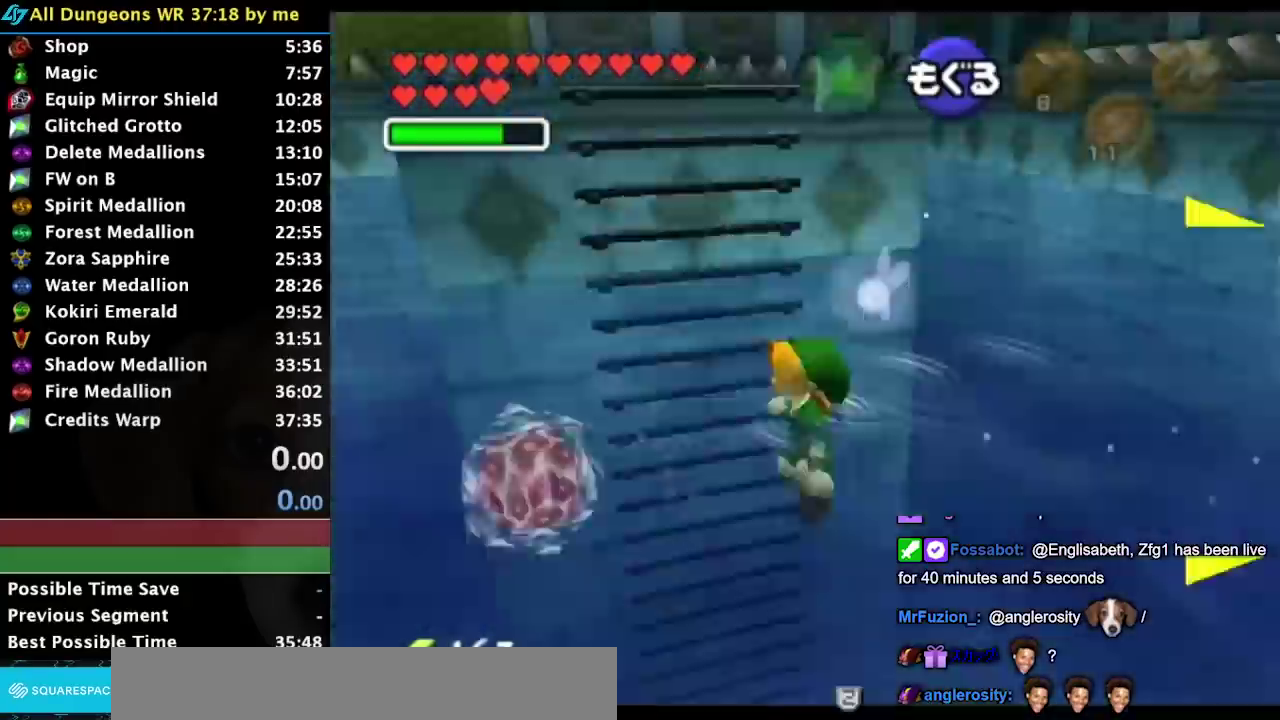
{"buttons": [], "left_stick": "down", "events": [[67, "left_stick", "up"], [117, "left_stick", "center"], [150, "L1", "up"], [467, "left_stick", "down"]]}
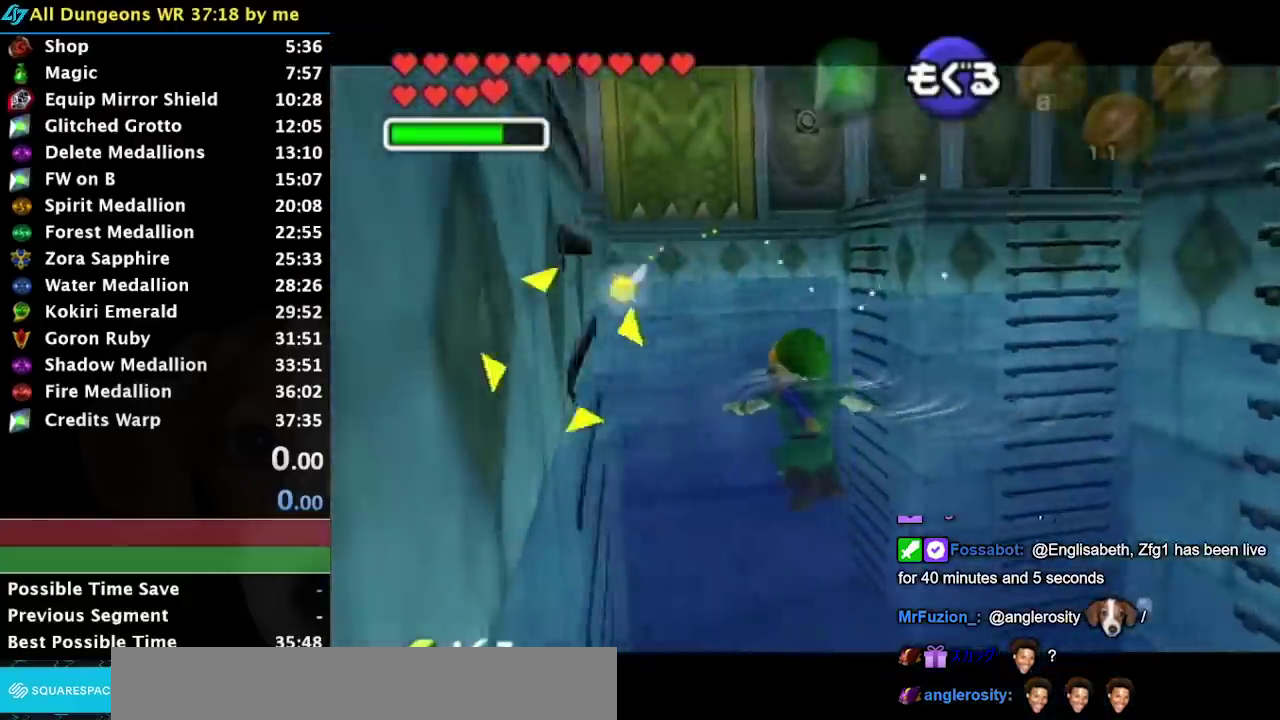
{"buttons": [], "left_stick": "down", "events": [[100, "L1", "down"], [283, "L1", "up"]]}
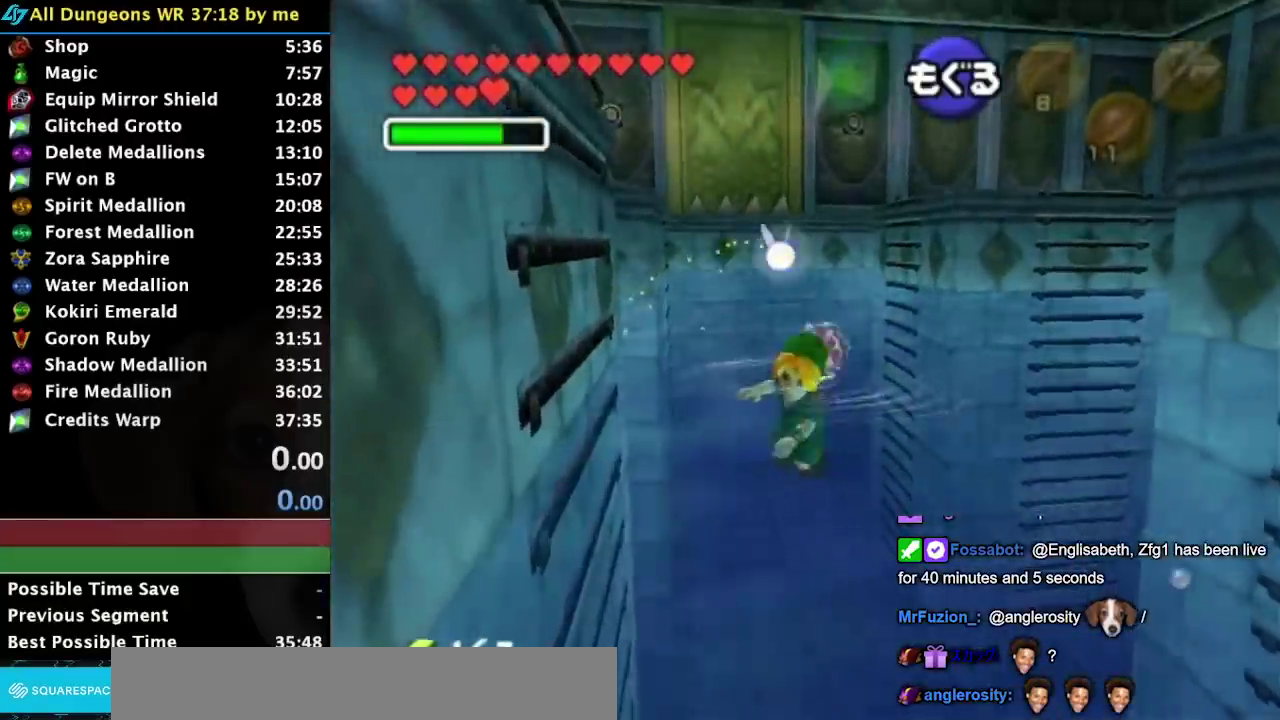
{"buttons": [], "left_stick": "left", "events": [[167, "left_stick", "down-left"], [283, "left_stick", "left"]]}
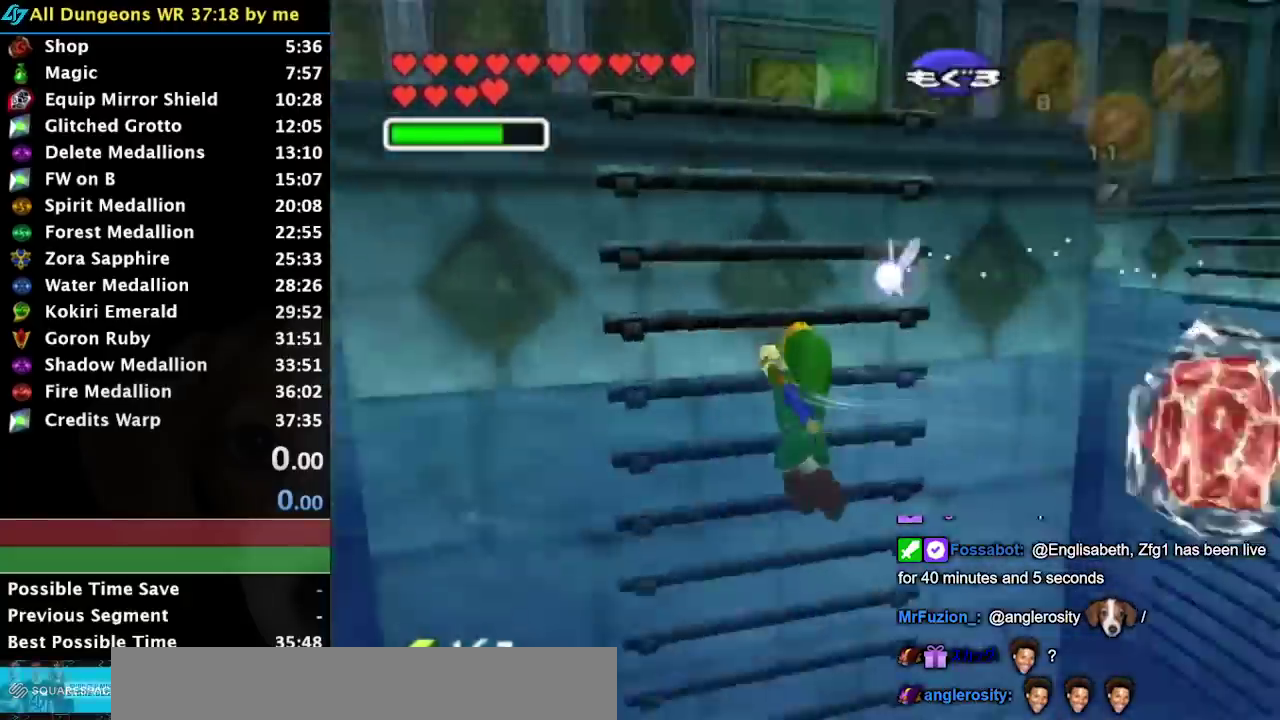
{"buttons": [], "left_stick": "up", "events": [[67, "left_stick", "up-left"], [167, "L1", "down"], [167, "left_stick", "up"], [350, "L1", "up"]]}
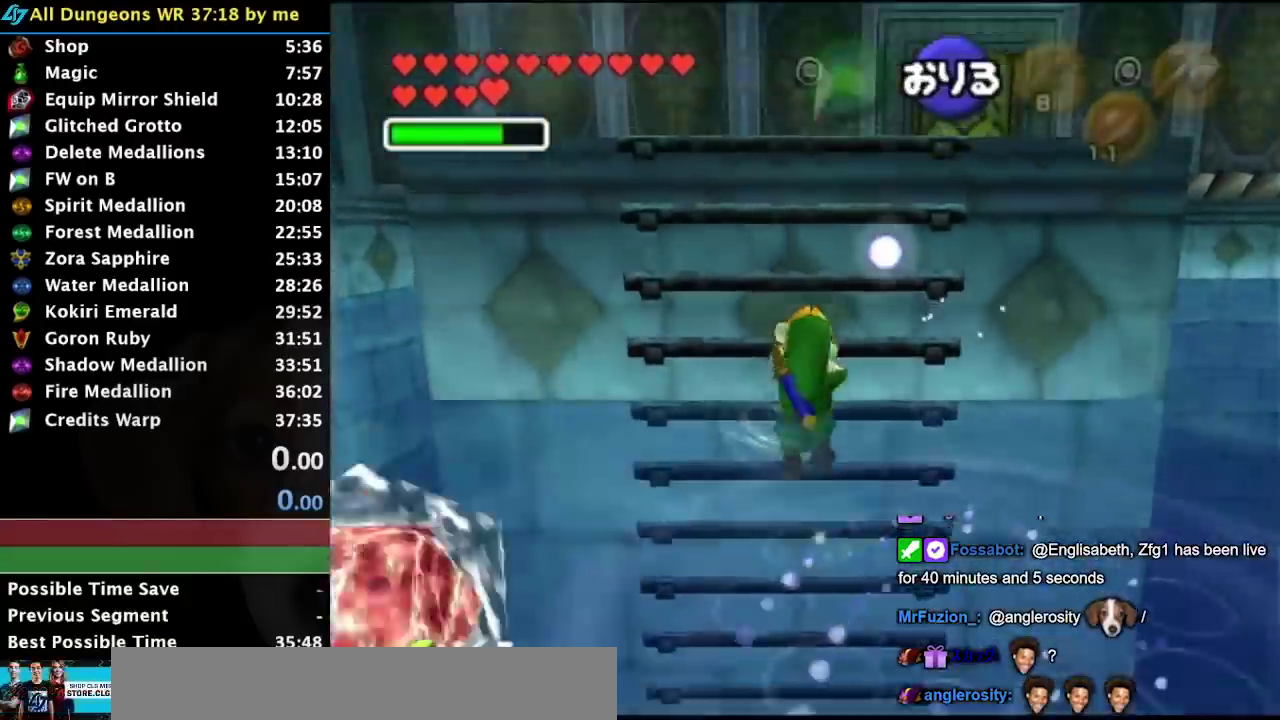
{"buttons": [], "left_stick": "up", "events": []}
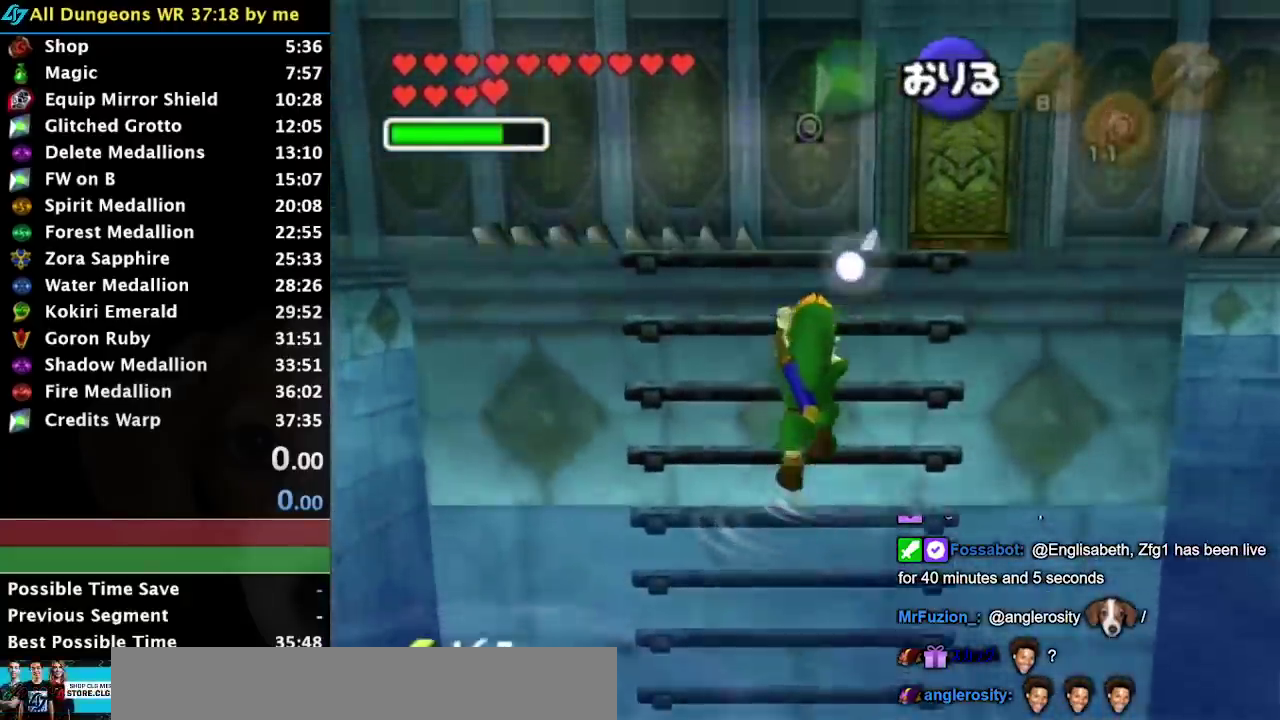
{"buttons": [], "left_stick": "center", "events": [[367, "left_stick", "center"]]}